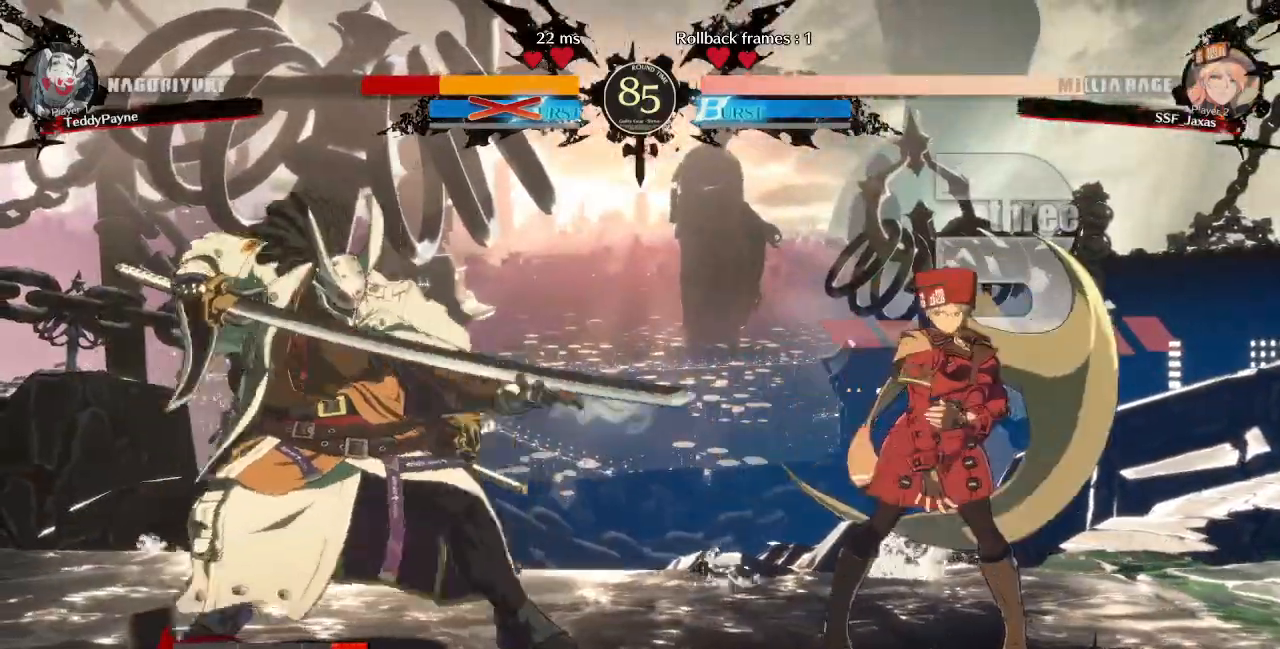
Gameplay with a controller (arcade stick); each line is a JSON object with the inputs held at the frame after it. "events" lists button and stick changes between this image and that frame as [ms after this image, input, new state], when the widget could be followed in between. Not read: L3 R3 START other_buttons.
{"buttons": ["DPAD_DOWN", "DPAD_LEFT"], "events": [[33, "DPAD_RIGHT", "up"], [100, "DPAD_RIGHT", "down"], [233, "DPAD_RIGHT", "up"], [267, "DPAD_LEFT", "down"], [333, "DPAD_LEFT", "up"], [400, "DPAD_LEFT", "down"], [500, "DPAD_DOWN", "down"]]}
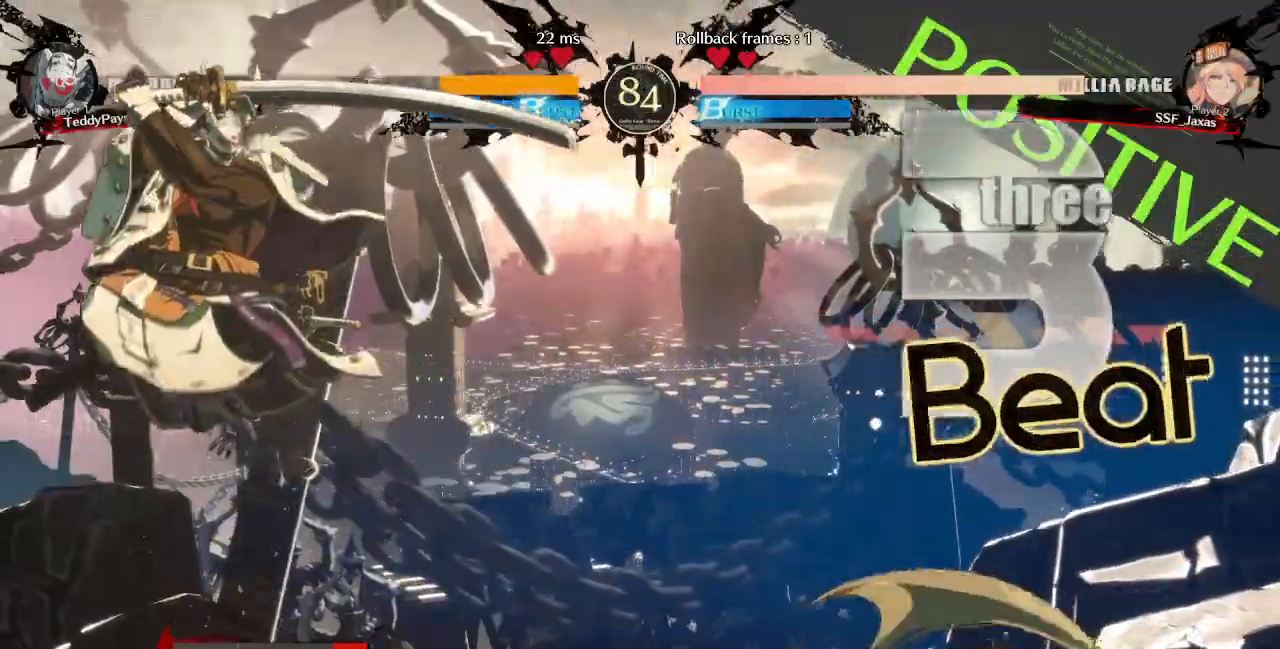
{"buttons": [], "events": [[17, "DPAD_LEFT", "up"], [33, "SQUARE", "down"], [33, "TRIANGLE", "down"], [50, "DPAD_RIGHT", "down"], [83, "TRIANGLE", "up"], [100, "DPAD_DOWN", "up"], [100, "SQUARE", "up"], [267, "DPAD_RIGHT", "up"], [300, "DPAD_LEFT", "down"], [483, "DPAD_LEFT", "up"]]}
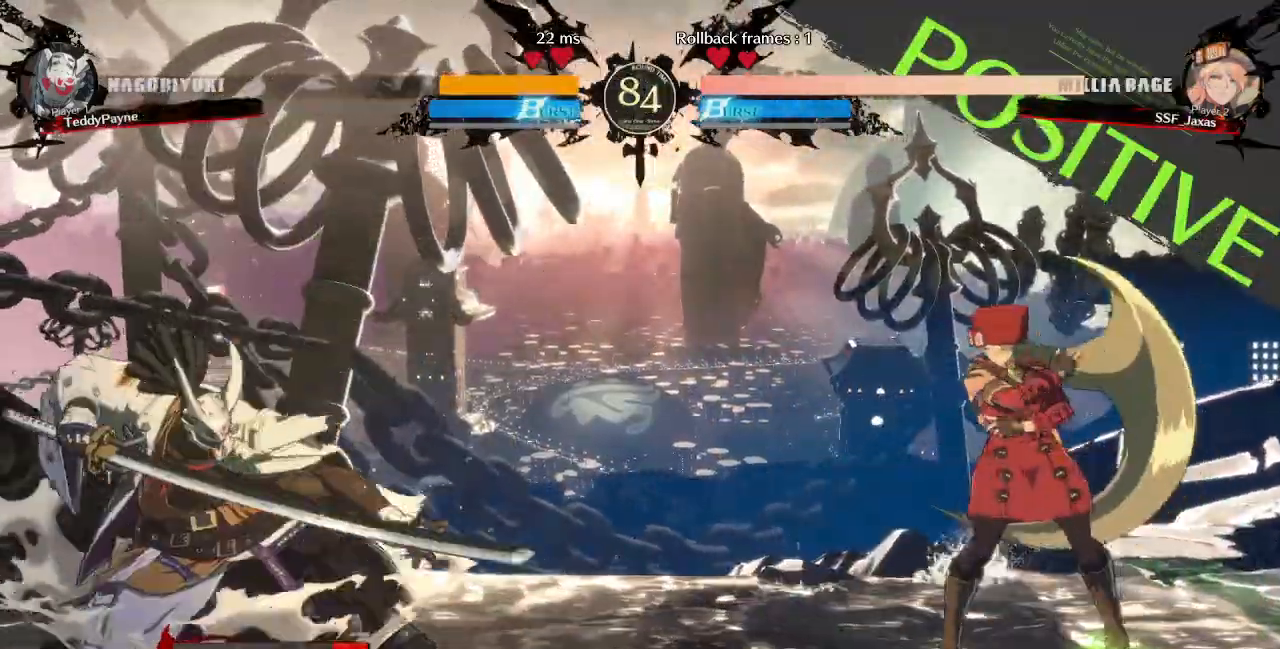
{"buttons": ["L1"], "events": [[17, "DPAD_RIGHT", "down"], [250, "DPAD_RIGHT", "up"], [267, "DPAD_LEFT", "down"], [467, "DPAD_LEFT", "up"], [483, "L1", "down"]]}
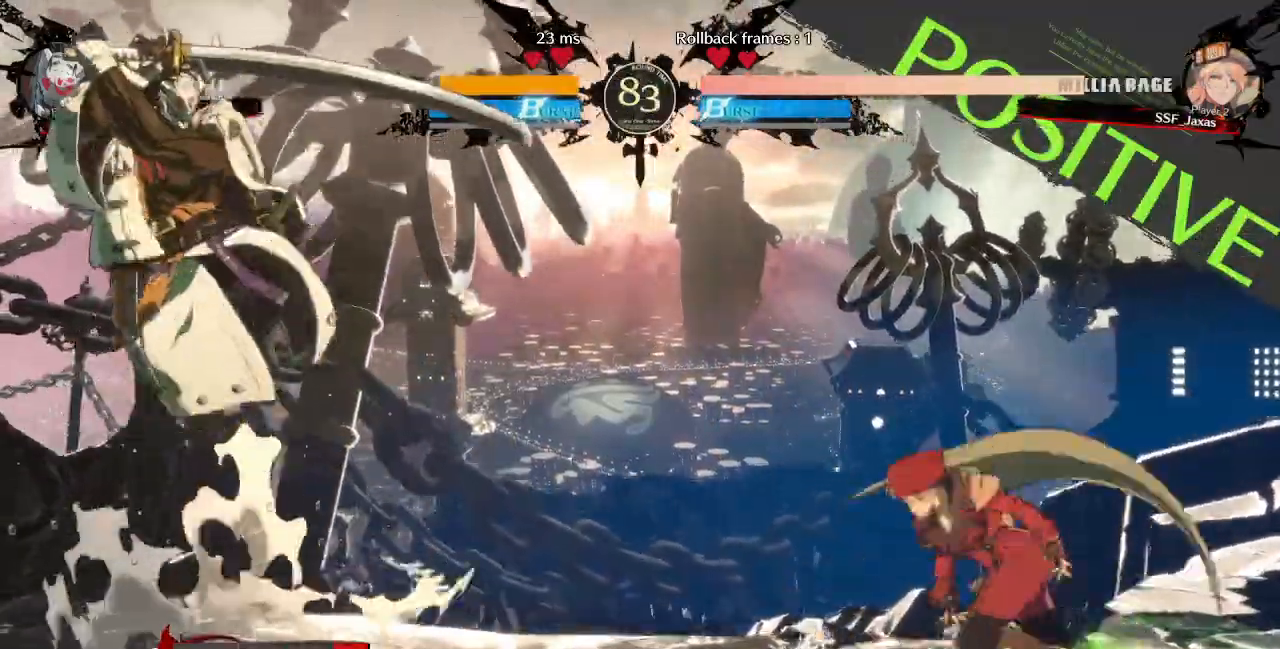
{"buttons": ["DPAD_DOWN", "DPAD_RIGHT"]}
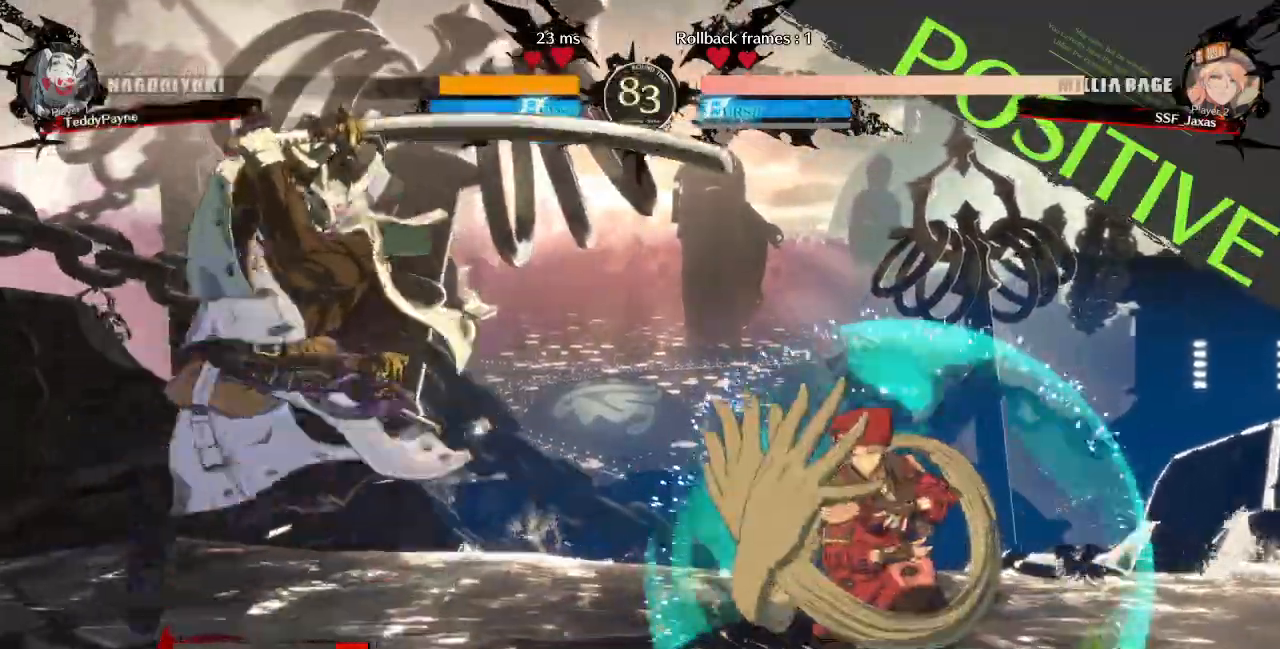
{"buttons": ["DPAD_RIGHT"]}
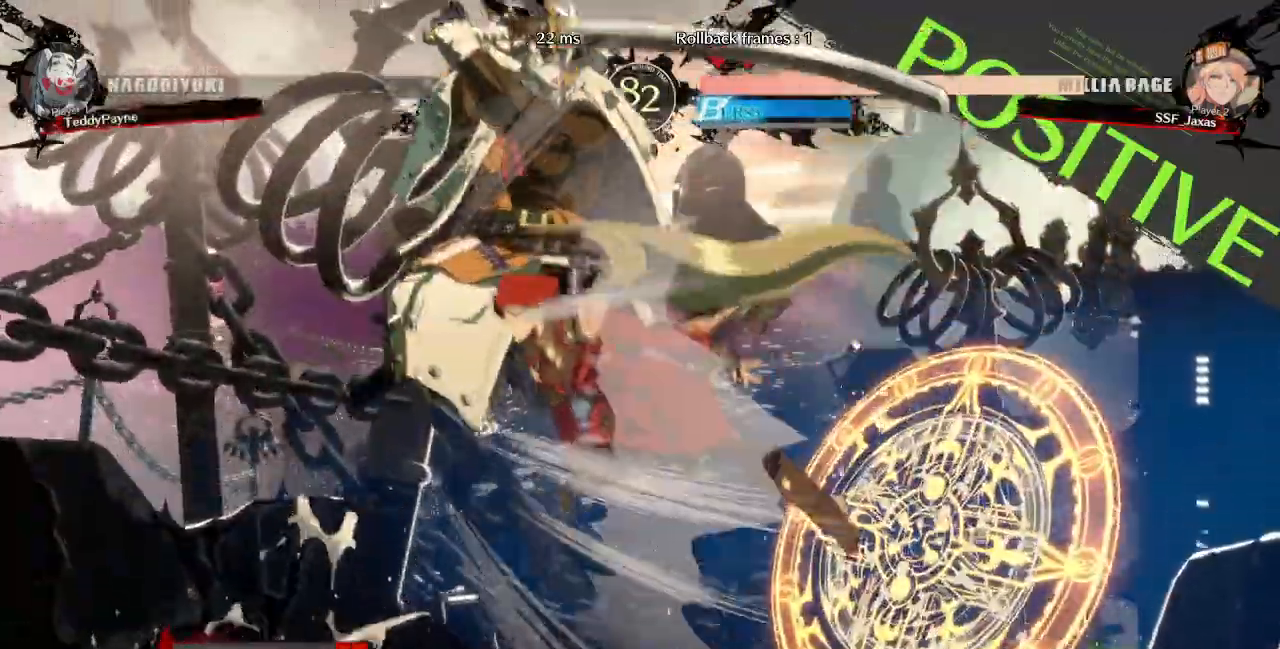
{"buttons": [], "events": [[33, "TRIANGLE", "down"], [167, "TRIANGLE", "up"], [317, "DPAD_RIGHT", "up"]]}
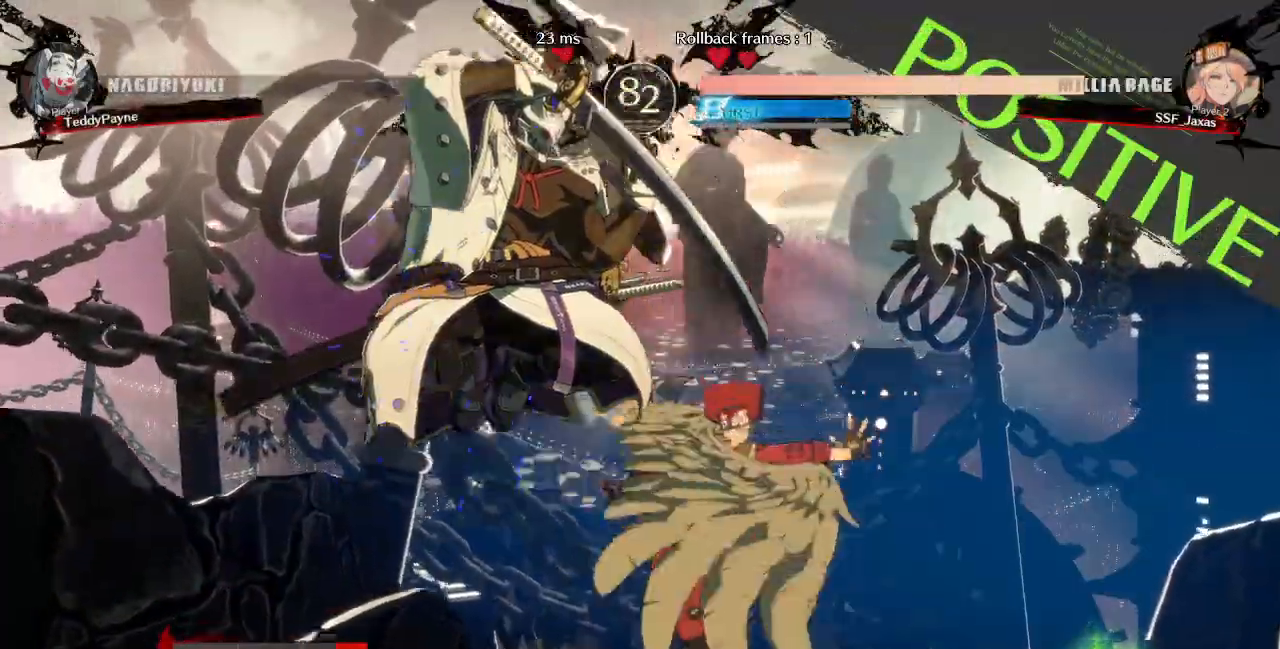
{"buttons": []}
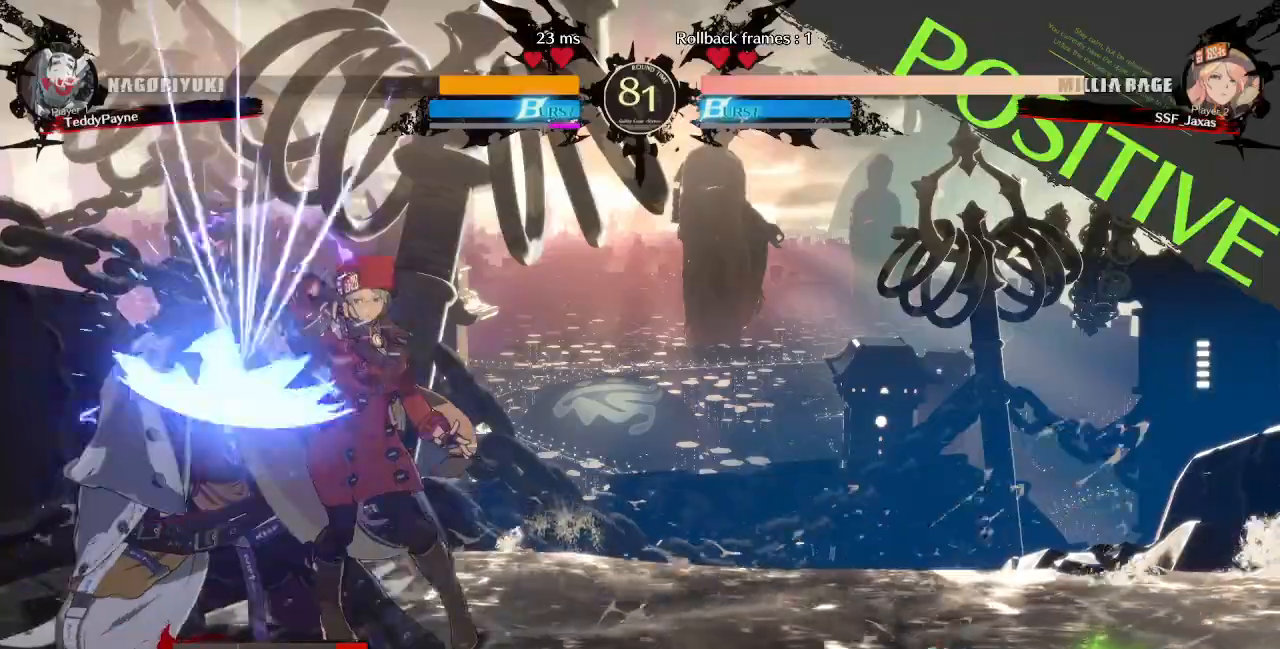
{"buttons": ["DPAD_DOWN", "DPAD_LEFT"], "events": [[417, "DPAD_DOWN", "down"], [483, "DPAD_LEFT", "down"]]}
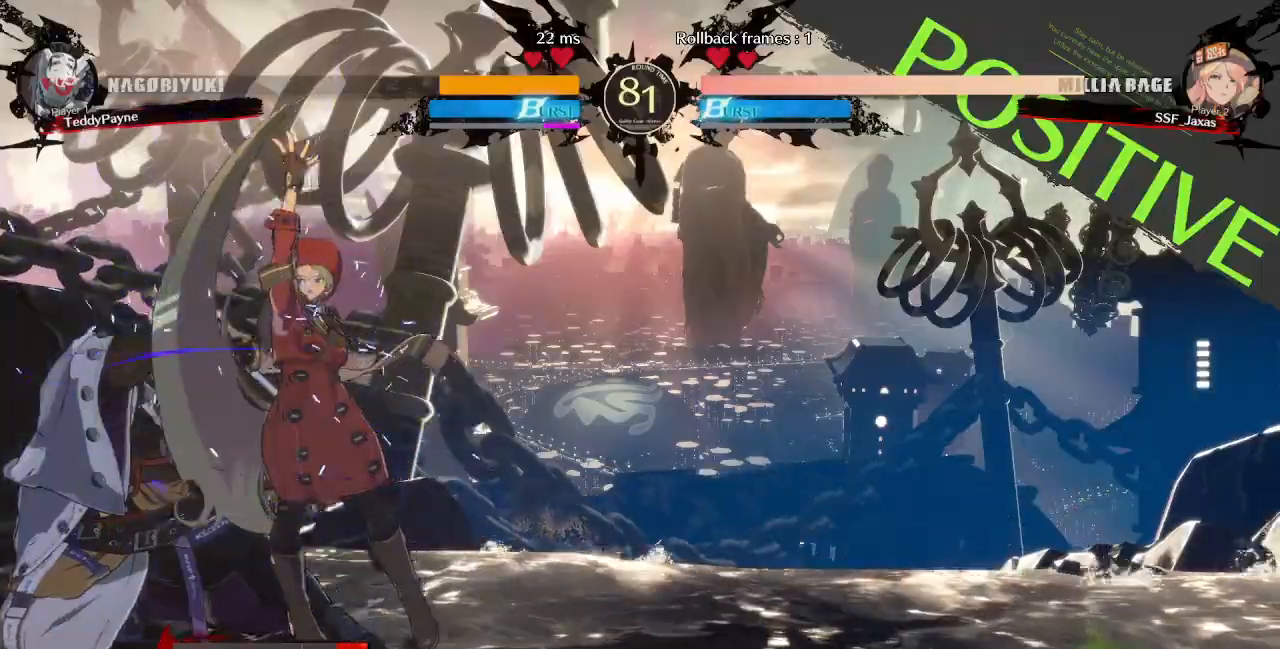
{"buttons": ["CIRCLE", "L1", "DPAD_UP"], "events": [[50, "DPAD_DOWN", "up"], [50, "DPAD_UP", "down"], [100, "CROSS", "down"], [100, "DPAD_UP", "up"], [167, "CROSS", "up"], [383, "DPAD_LEFT", "up"], [383, "DPAD_UP", "down"], [433, "CIRCLE", "down"], [450, "L1", "down"]]}
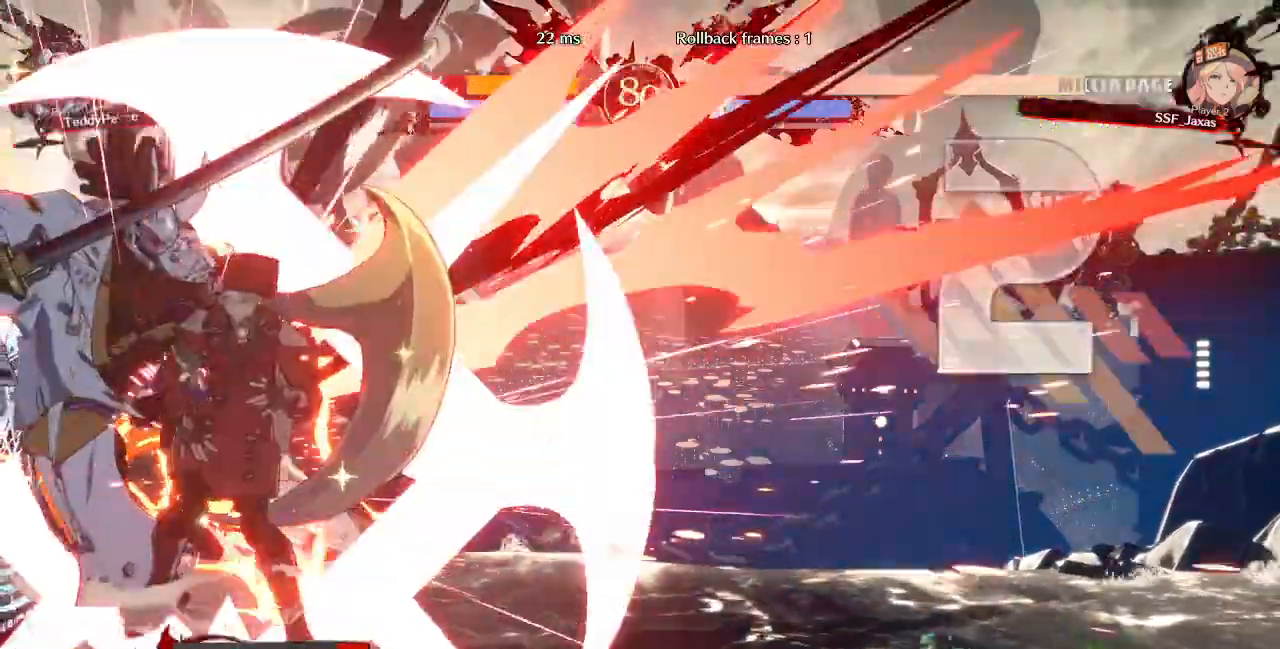
{"buttons": ["DPAD_RIGHT"]}
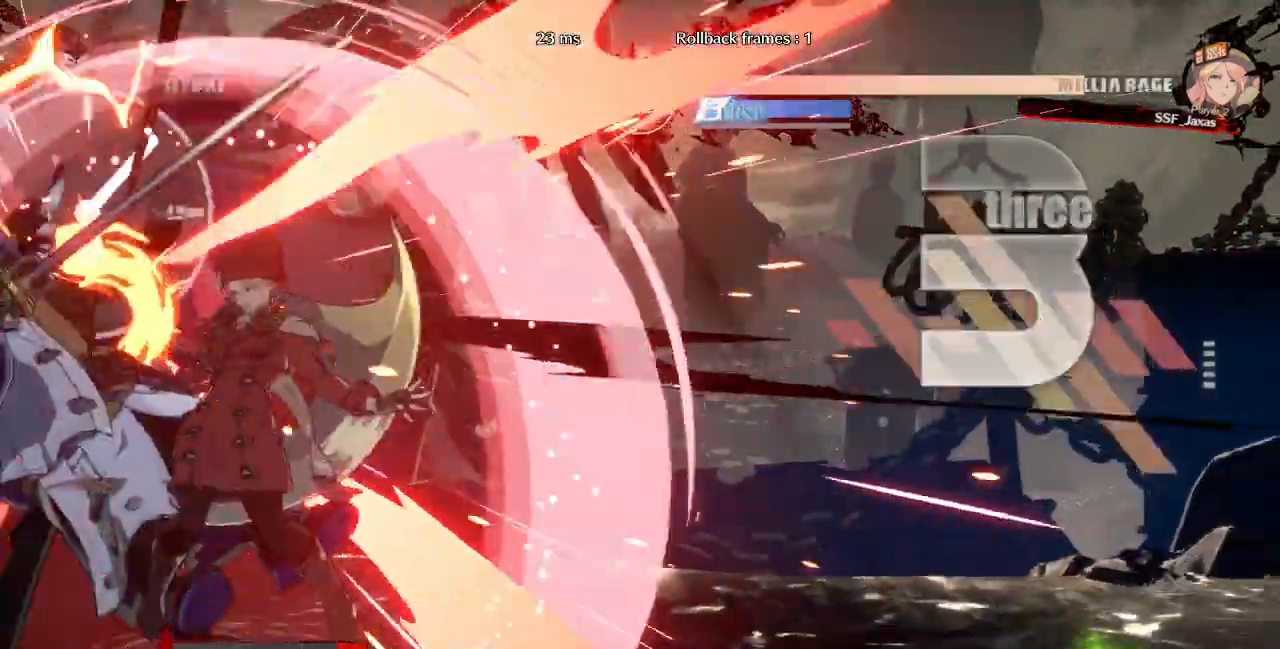
{"buttons": ["DPAD_LEFT"]}
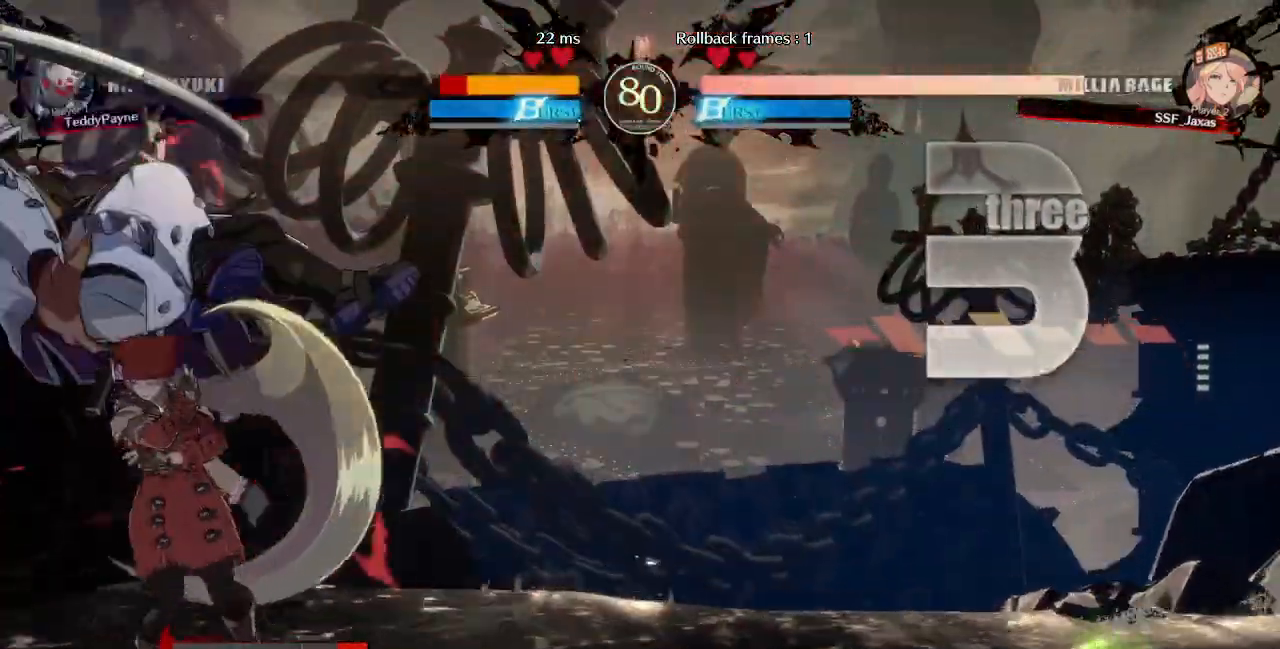
{"buttons": [], "events": [[17, "DPAD_LEFT", "up"], [50, "TRIANGLE", "down"], [217, "TRIANGLE", "up"]]}
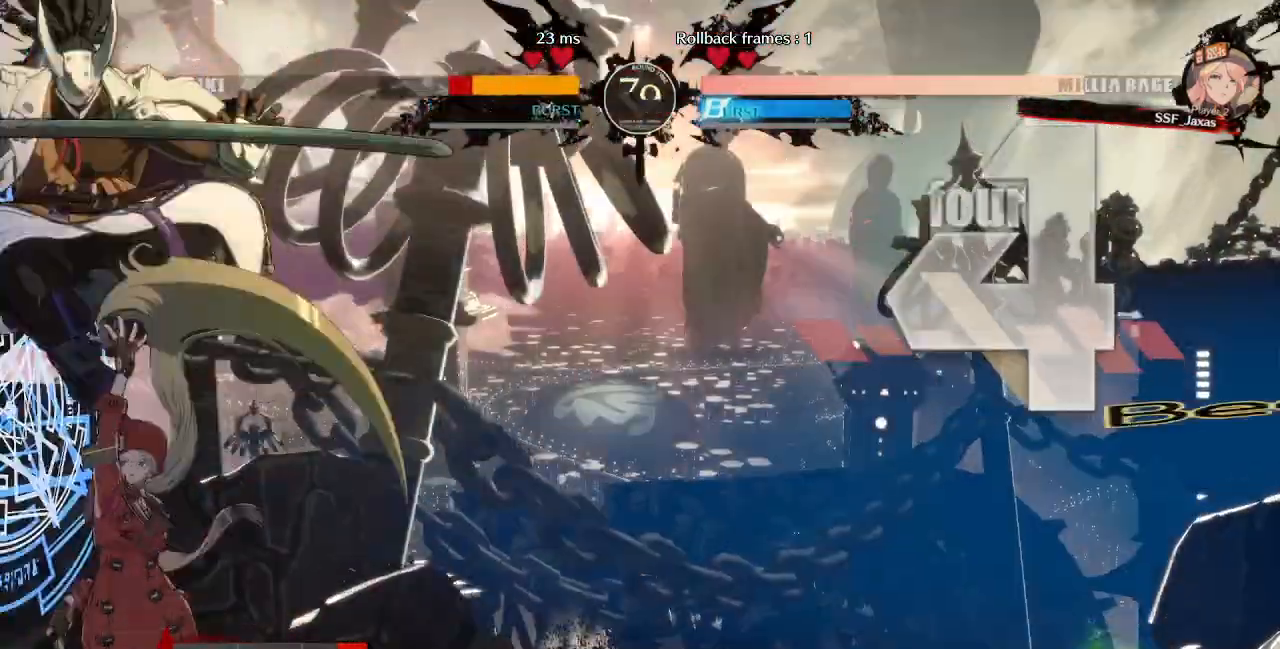
{"buttons": ["DPAD_RIGHT"]}
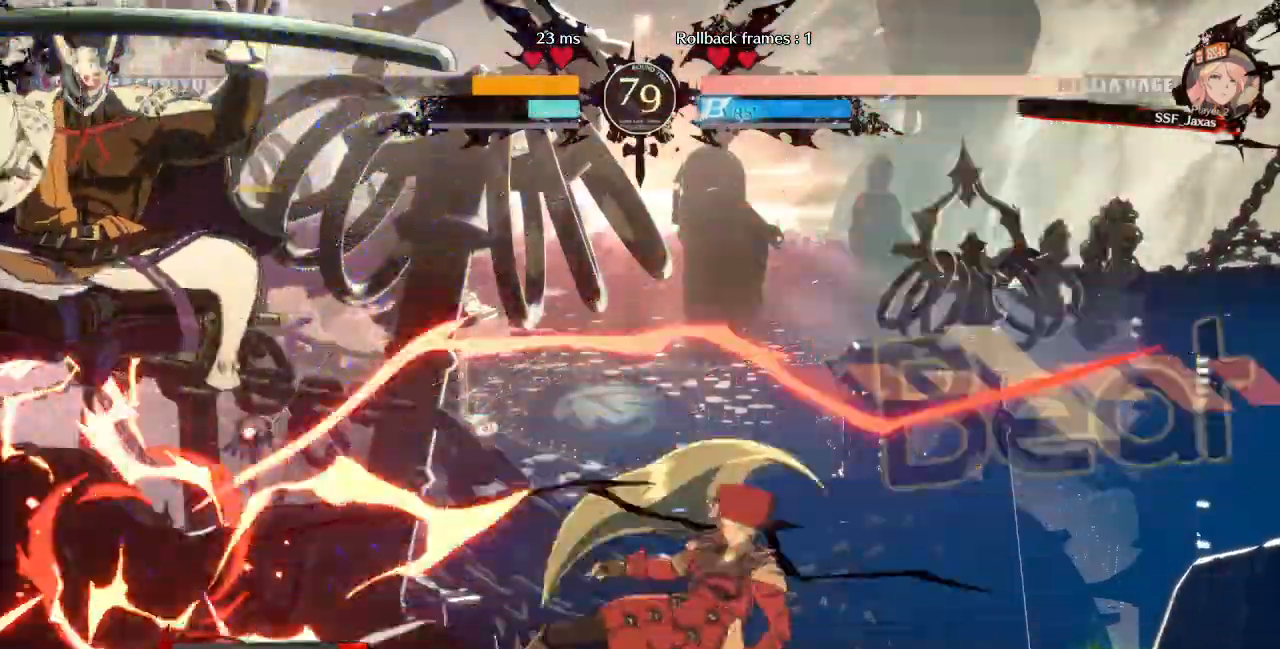
{"buttons": [], "events": [[117, "TRIANGLE", "down"], [133, "SQUARE", "down"], [300, "TRIANGLE", "up"], [333, "SQUARE", "up"], [400, "DPAD_RIGHT", "up"]]}
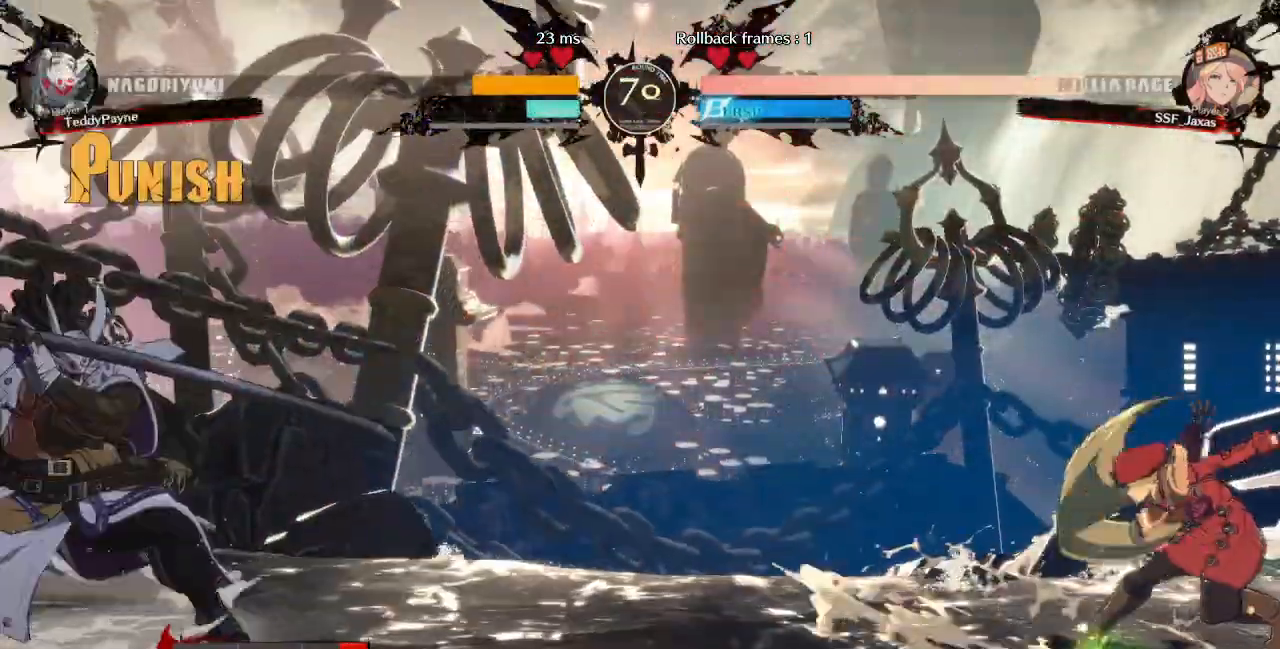
{"buttons": ["DPAD_UP", "DPAD_RIGHT"], "events": [[83, "DPAD_LEFT", "down"], [150, "DPAD_LEFT", "up"], [217, "DPAD_LEFT", "down"], [400, "DPAD_LEFT", "up"], [400, "DPAD_UP", "down"], [433, "DPAD_RIGHT", "down"]]}